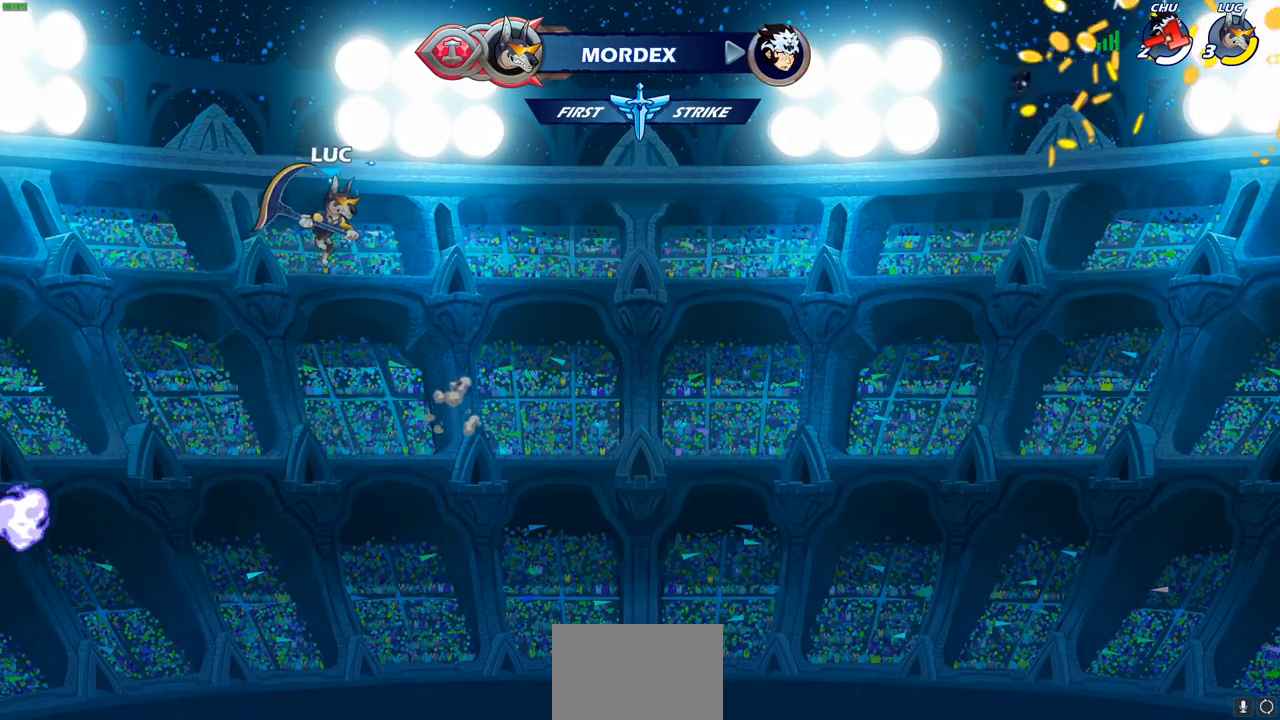
Gameplay with a controller (PlayStation layout); each line is a JSON object with the inputs held at the frame after it. "events" lists button and stick changes between this image and that frame as [ms after this image, input, new state], when the widget could be followed in between. Not read: R3 right_stick.
{"buttons": [], "left_stick": "center", "events": [[83, "left_stick", "left"], [133, "R1", "down"], [133, "left_stick", "up"], [233, "R1", "up"], [250, "left_stick", "center"]]}
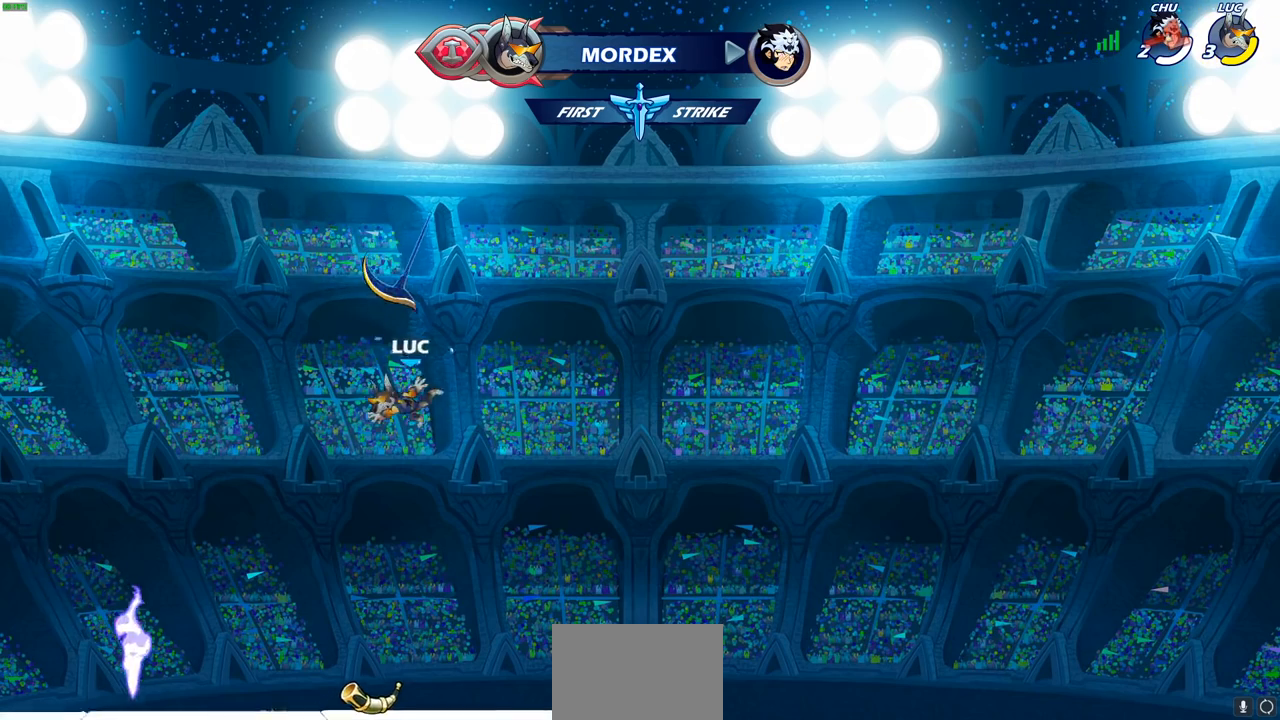
{"buttons": ["CROSS", "R1"], "left_stick": "center", "events": [[117, "left_stick", "down"], [367, "R1", "down"], [400, "left_stick", "center"], [417, "CROSS", "down"]]}
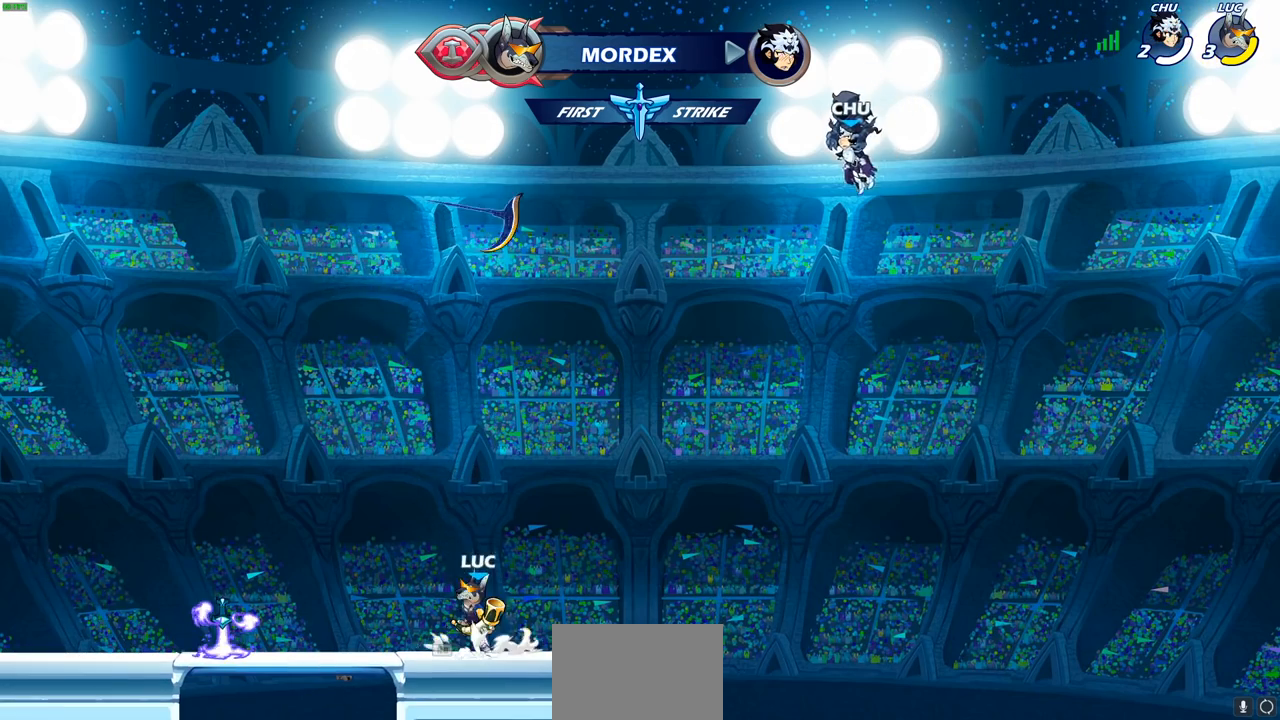
{"buttons": ["CROSS"], "left_stick": "center", "events": [[17, "CROSS", "up"], [17, "R1", "up"], [183, "CROSS", "down"], [250, "SQUARE", "down"], [350, "CROSS", "up"], [350, "SQUARE", "up"], [467, "CROSS", "down"]]}
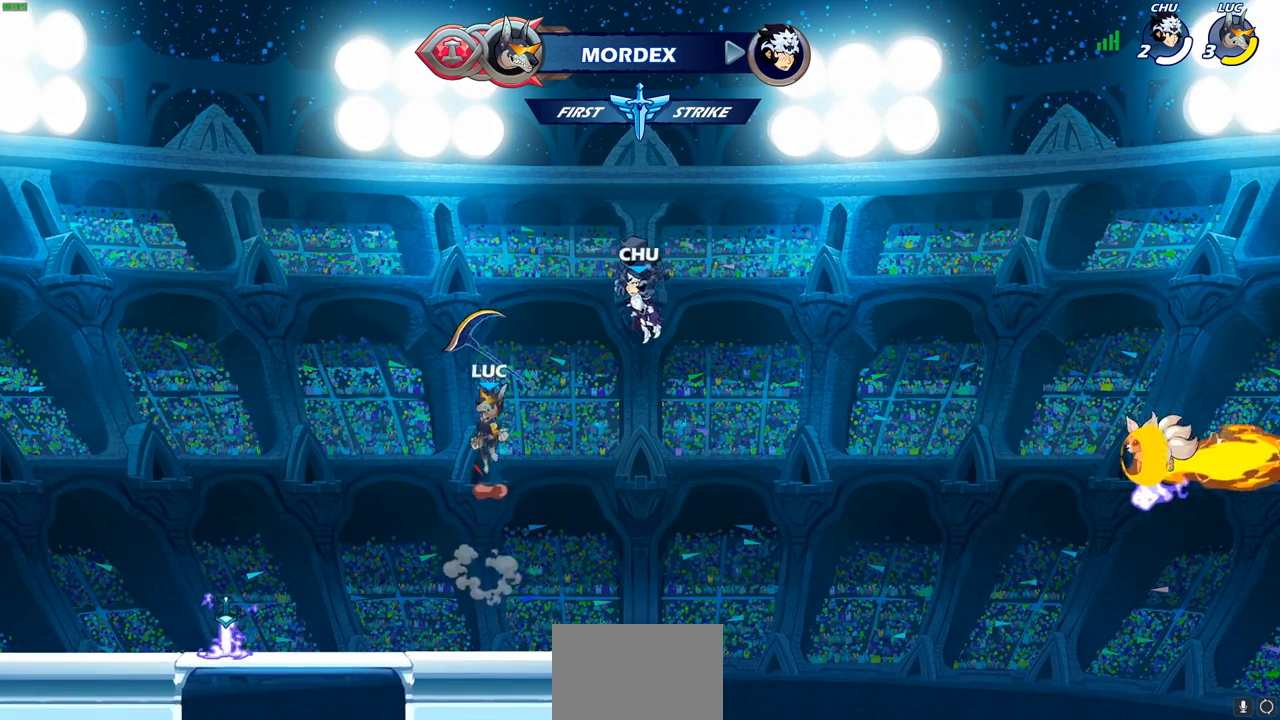
{"buttons": [], "left_stick": "up", "events": [[50, "R1", "down"], [67, "left_stick", "up"], [83, "CROSS", "up"], [167, "R1", "up"], [350, "R1", "down"], [417, "R1", "up"]]}
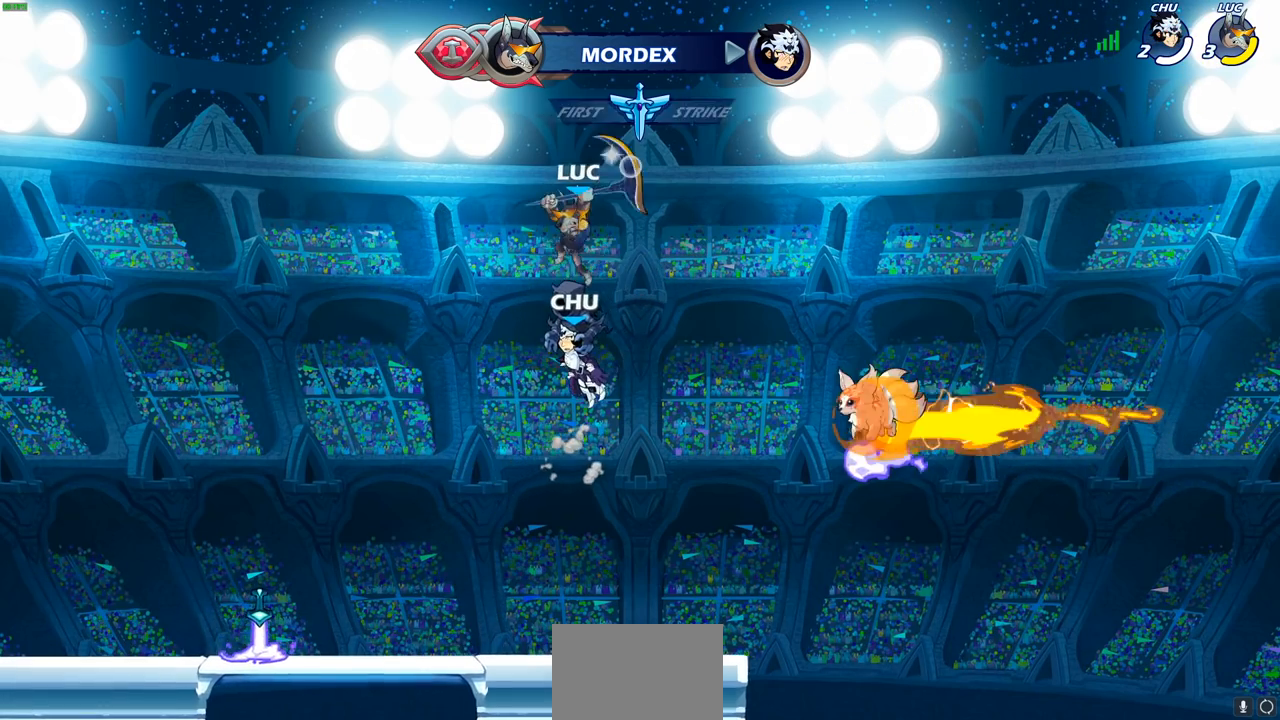
{"buttons": [], "left_stick": "down", "events": [[117, "left_stick", "center"], [283, "left_stick", "down"]]}
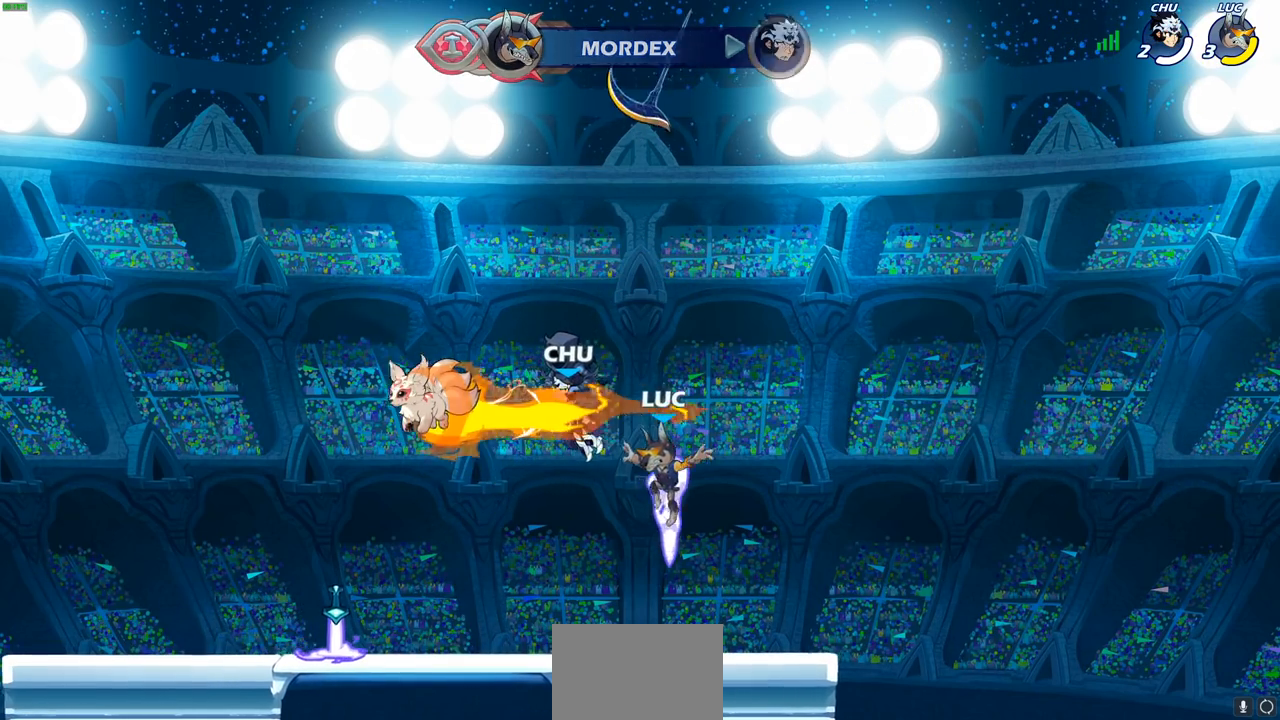
{"buttons": [], "left_stick": "center", "events": [[83, "left_stick", "center"], [100, "R1", "down"], [183, "CROSS", "down"], [250, "R1", "up"], [283, "CROSS", "up"]]}
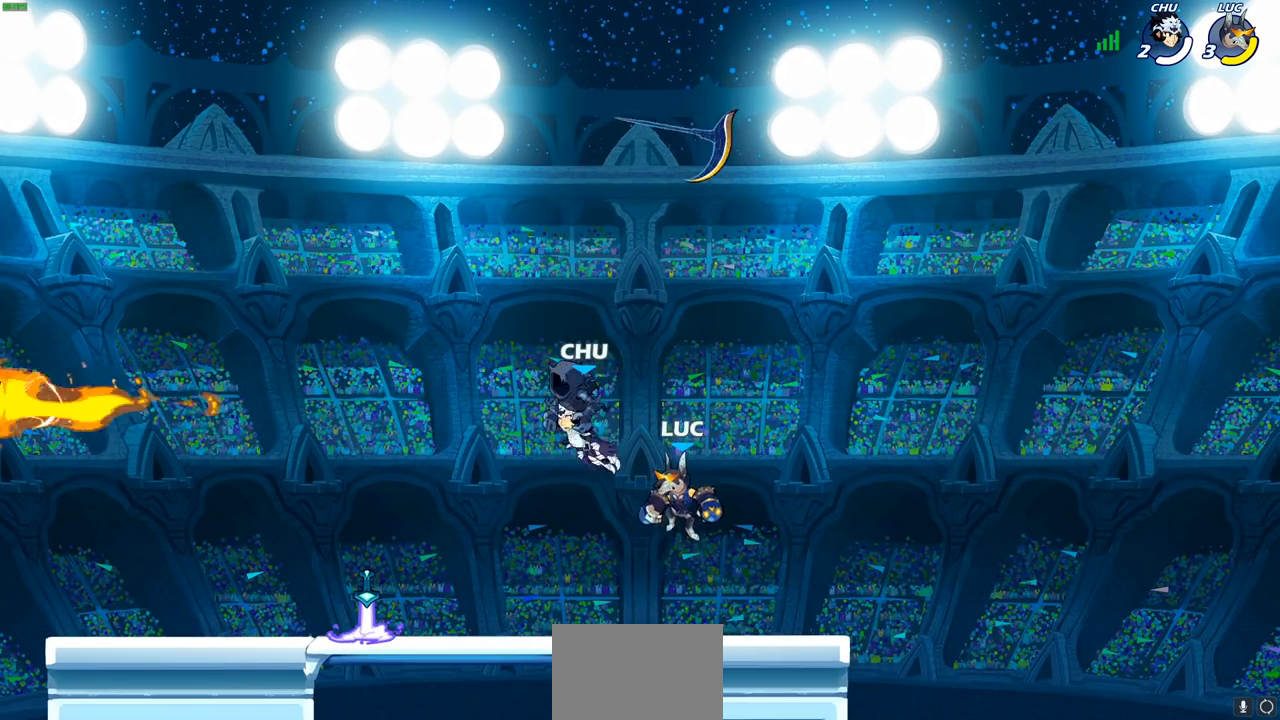
{"buttons": [], "left_stick": "center", "events": [[150, "R1", "down"], [383, "R1", "up"]]}
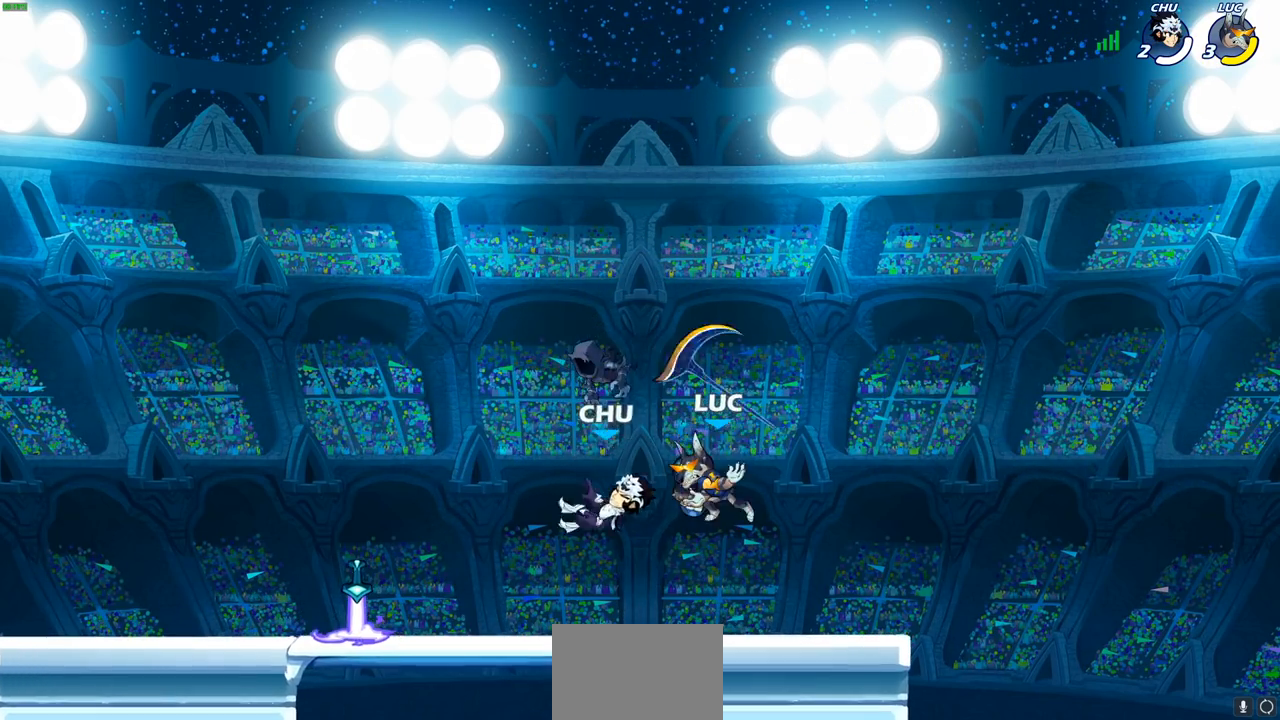
{"buttons": ["R2"], "left_stick": "left", "events": [[267, "R1", "down"], [400, "R1", "up"], [400, "left_stick", "left"], [500, "R2", "down"]]}
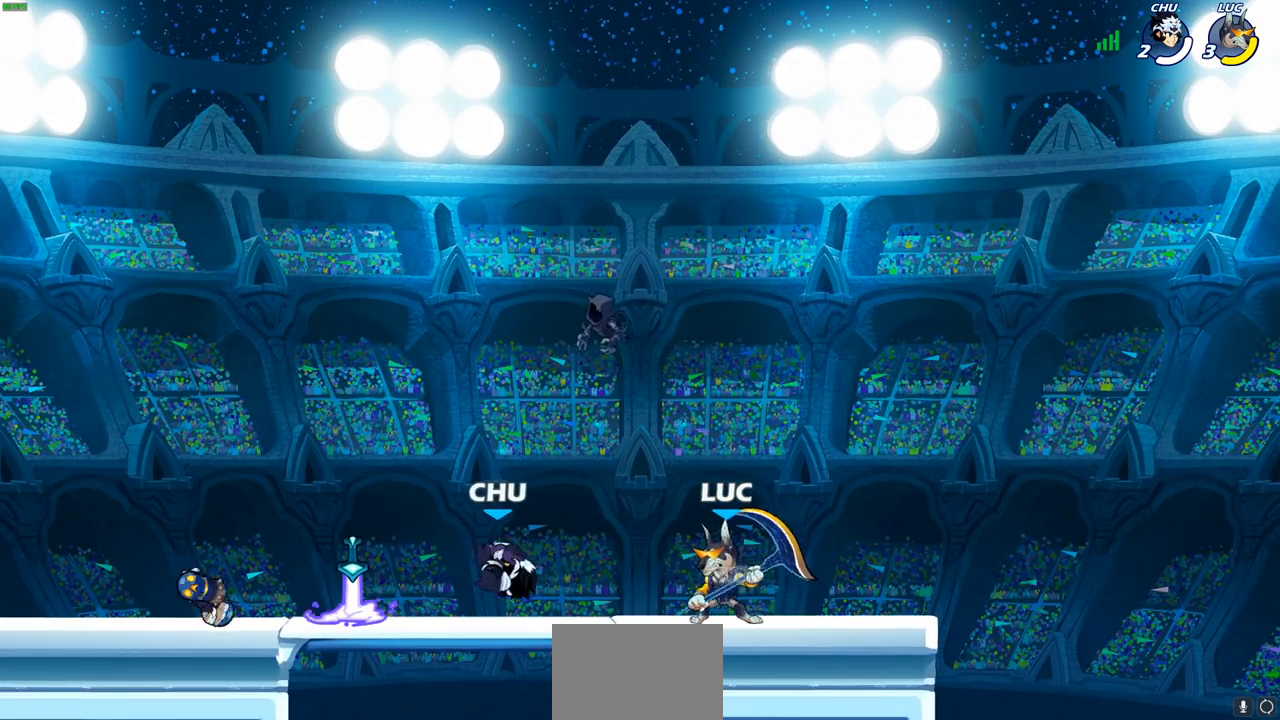
{"buttons": [], "left_stick": "left", "events": [[17, "left_stick", "down-left"], [67, "SQUARE", "down"], [167, "R2", "up"], [183, "SQUARE", "up"], [283, "left_stick", "left"]]}
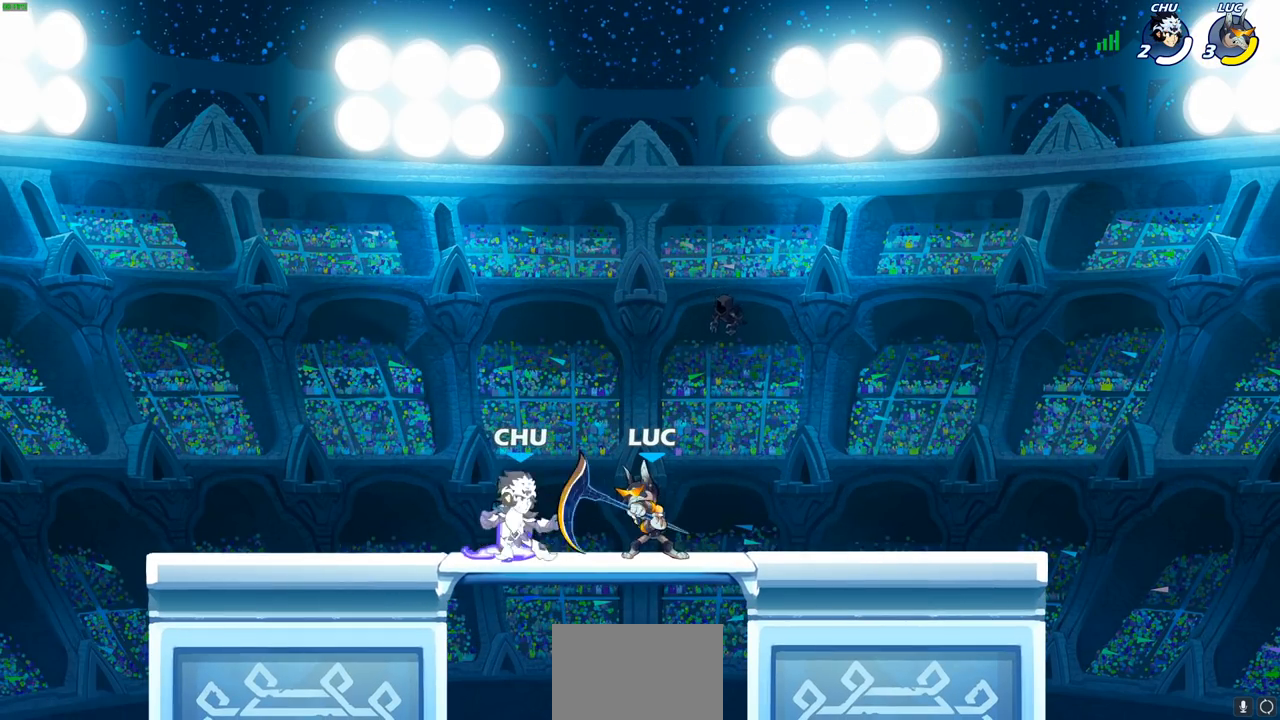
{"buttons": [], "left_stick": "center", "events": [[50, "left_stick", "center"], [117, "SQUARE", "down"], [200, "SQUARE", "up"], [433, "CROSS", "down"], [483, "CROSS", "up"]]}
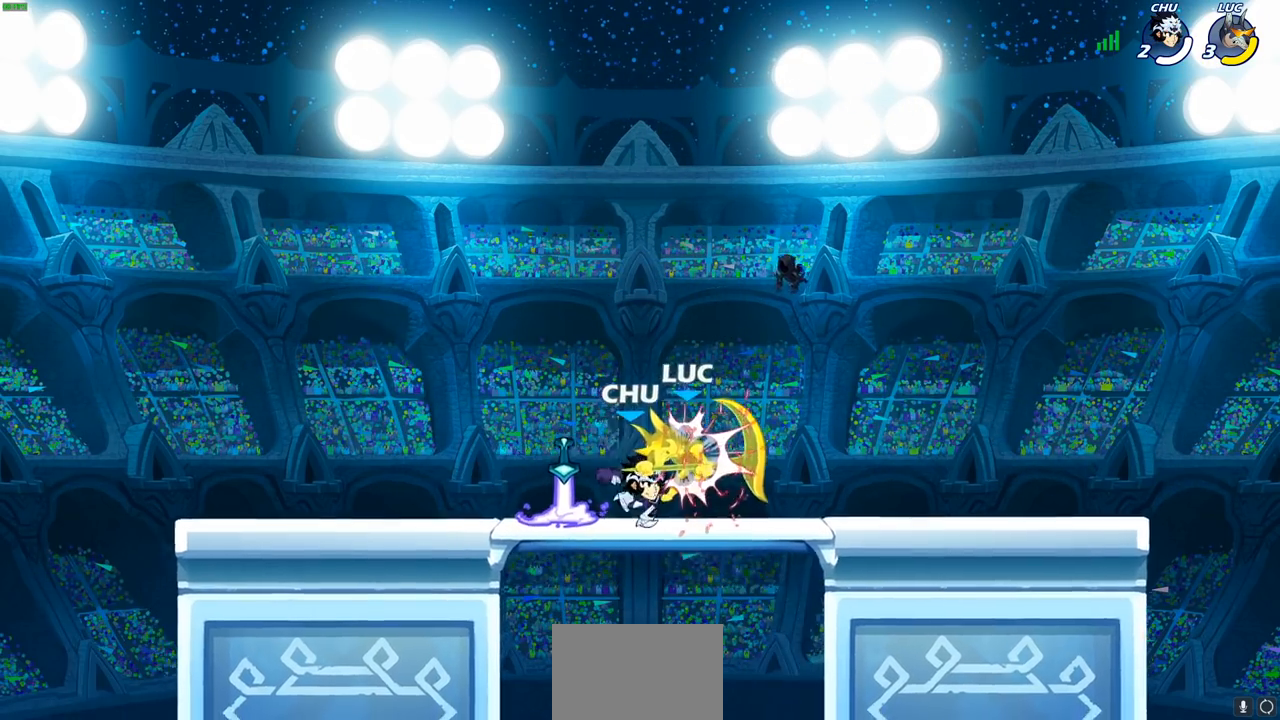
{"buttons": [], "left_stick": "center", "events": []}
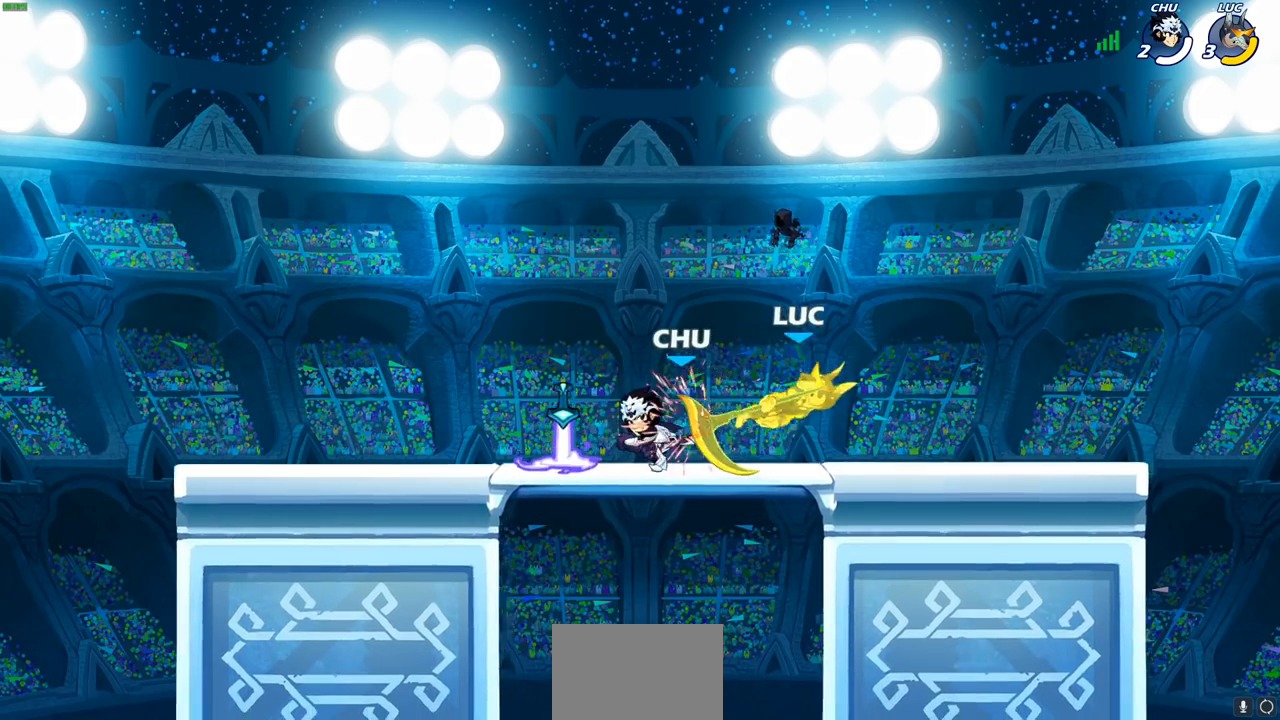
{"buttons": [], "left_stick": "right", "events": [[217, "left_stick", "right"]]}
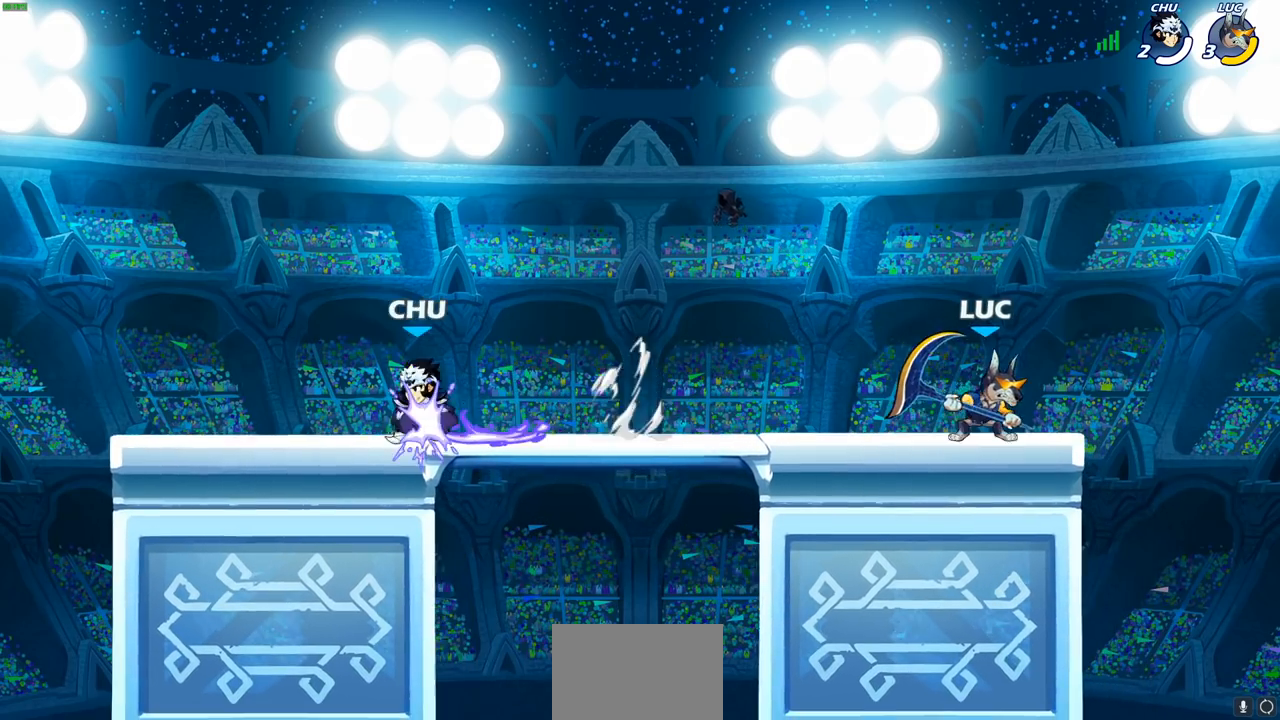
{"buttons": [], "left_stick": "up-left", "events": [[17, "left_stick", "up-left"], [300, "left_stick", "up-right"], [367, "left_stick", "up-left"]]}
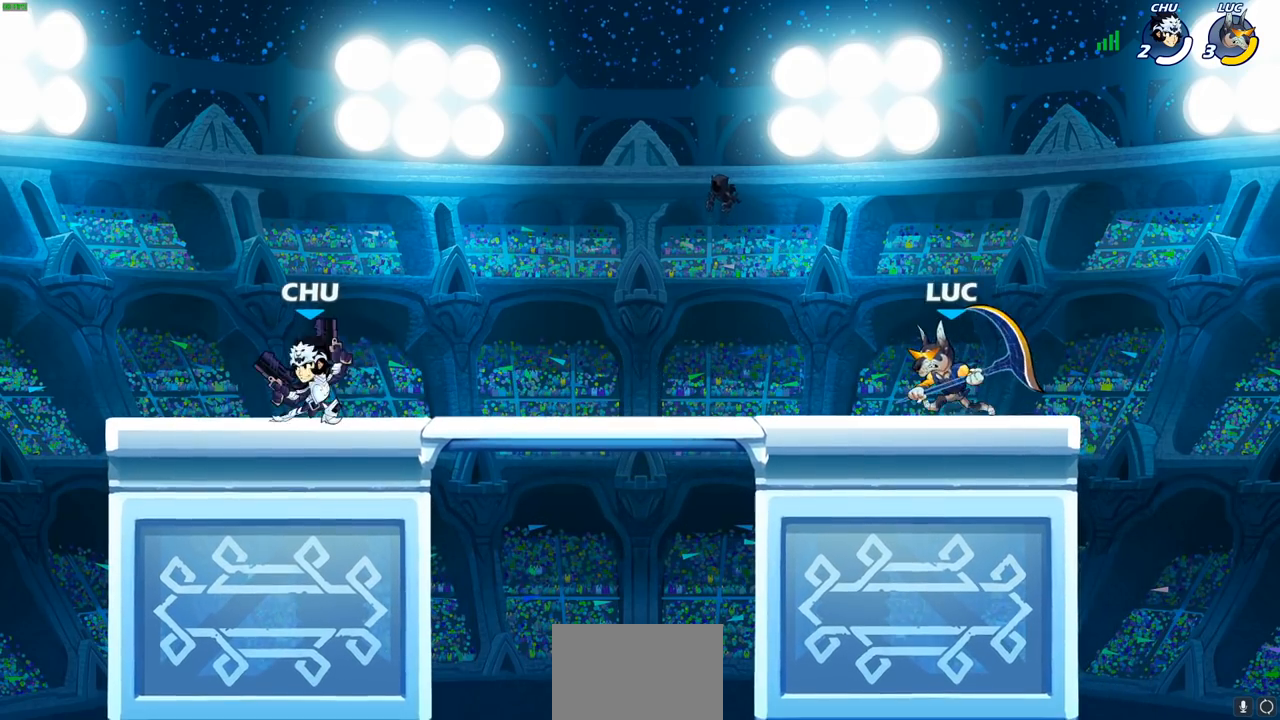
{"buttons": [], "left_stick": "up-right", "events": [[67, "left_stick", "up-right"], [267, "left_stick", "up-left"], [433, "left_stick", "up-right"]]}
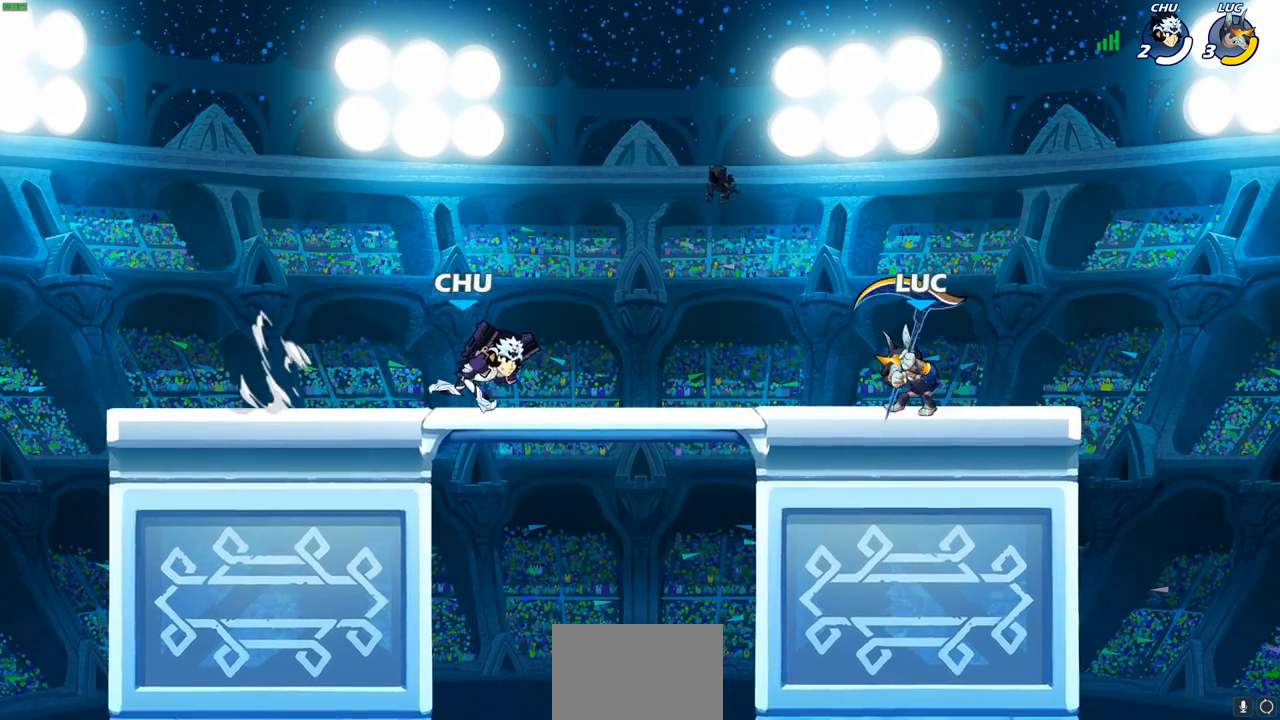
{"buttons": [], "left_stick": "up-right", "events": [[67, "CROSS", "down"], [183, "CROSS", "up"], [183, "left_stick", "up-left"], [500, "left_stick", "up-right"]]}
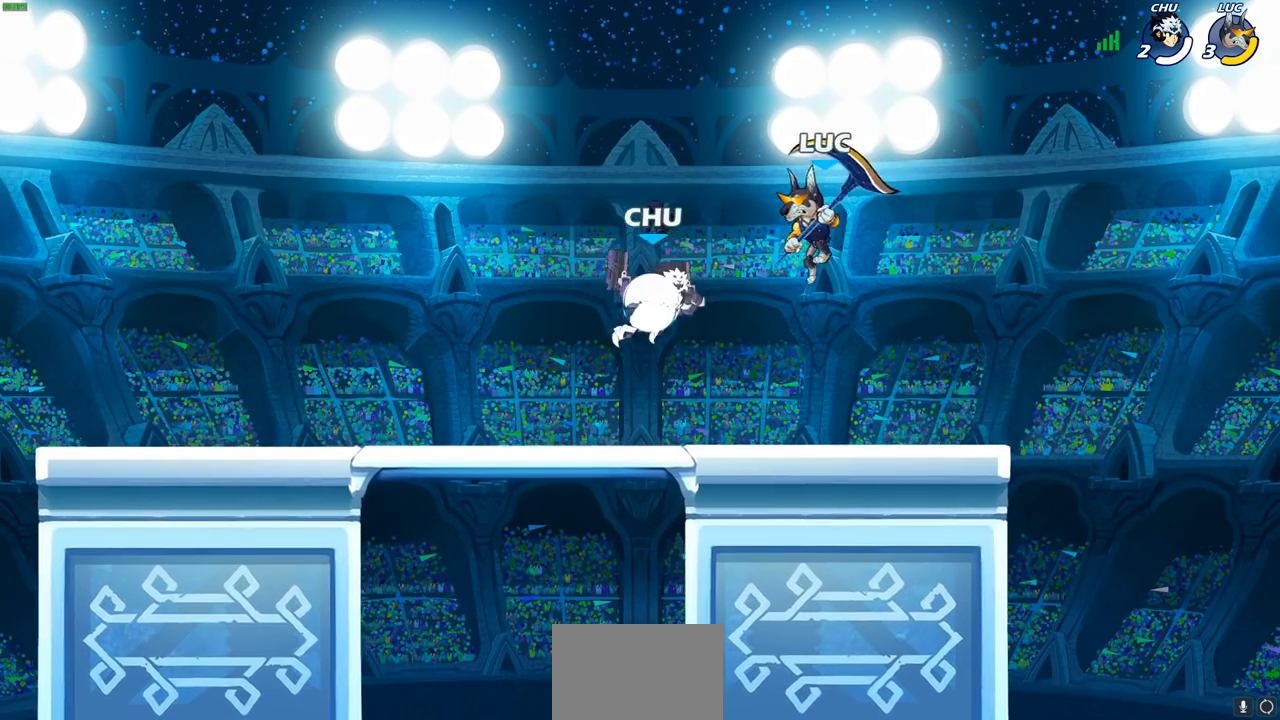
{"buttons": [], "left_stick": "up-left", "events": [[383, "left_stick", "up-left"]]}
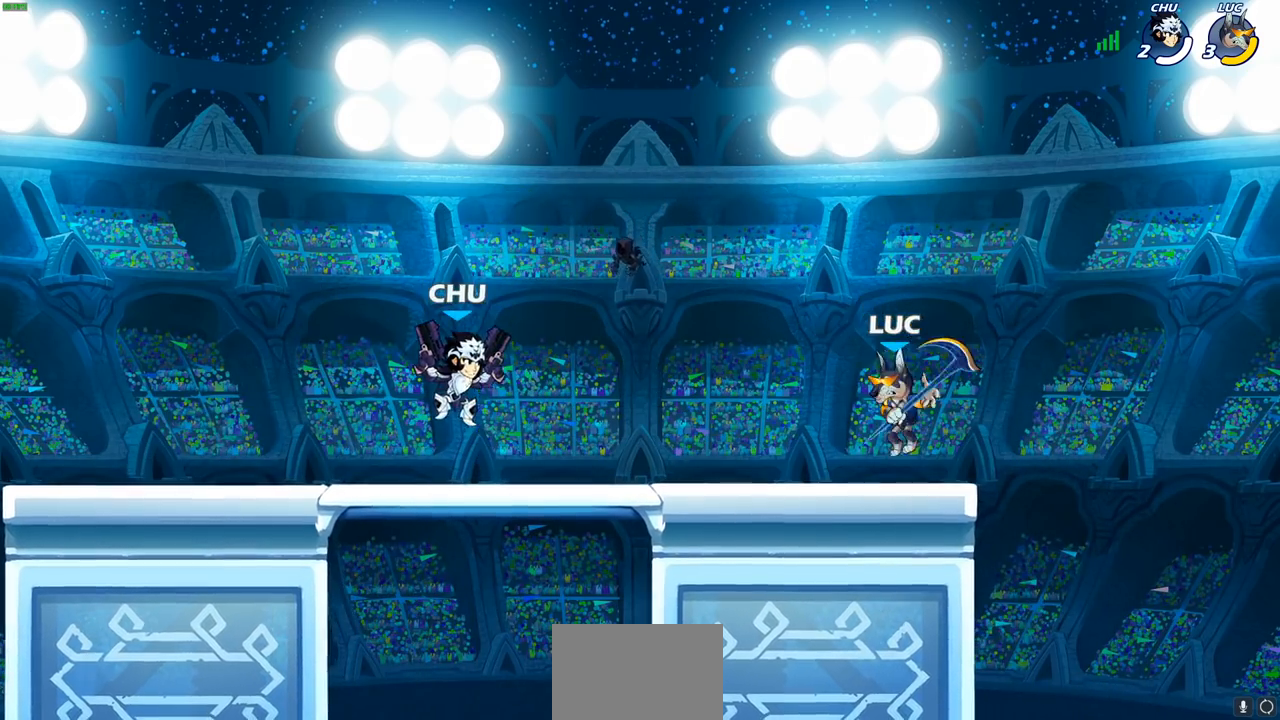
{"buttons": [], "left_stick": "left", "events": [[150, "CROSS", "down"], [150, "left_stick", "up-right"], [283, "CROSS", "up"], [317, "left_stick", "up"], [500, "left_stick", "left"]]}
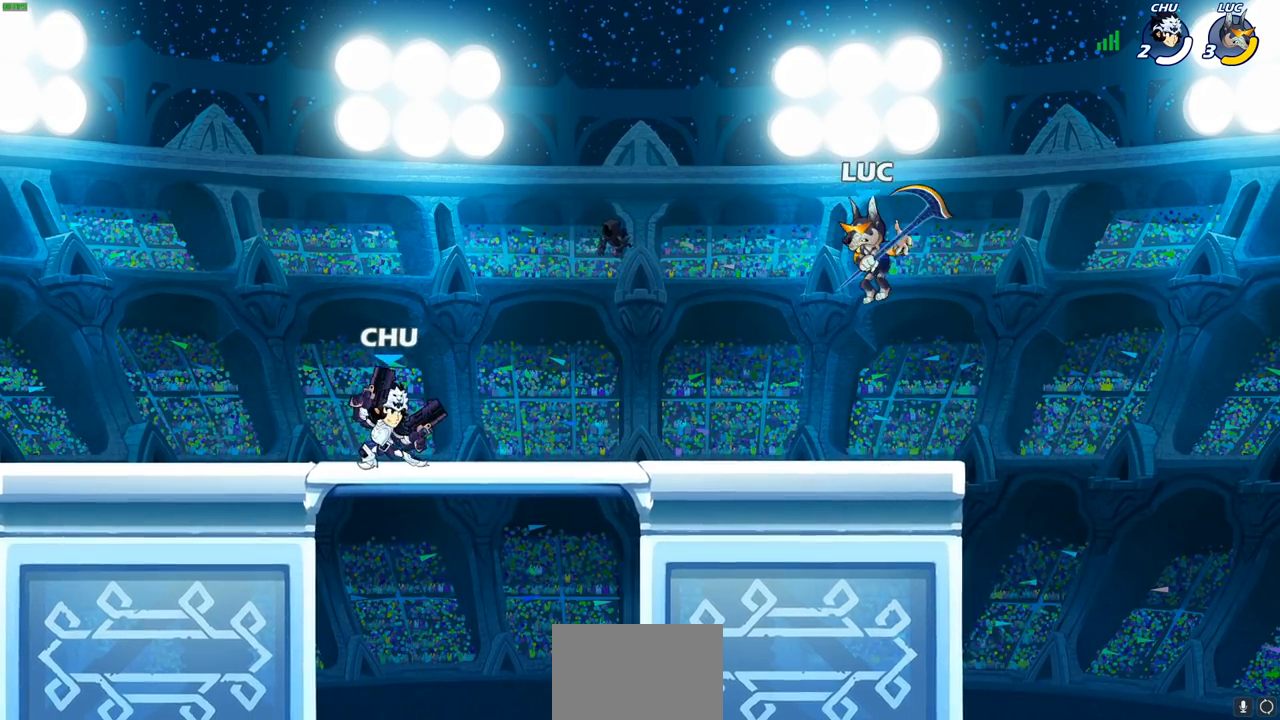
{"buttons": ["R2"], "left_stick": "down-left", "events": [[67, "left_stick", "down-left"], [250, "R2", "down"]]}
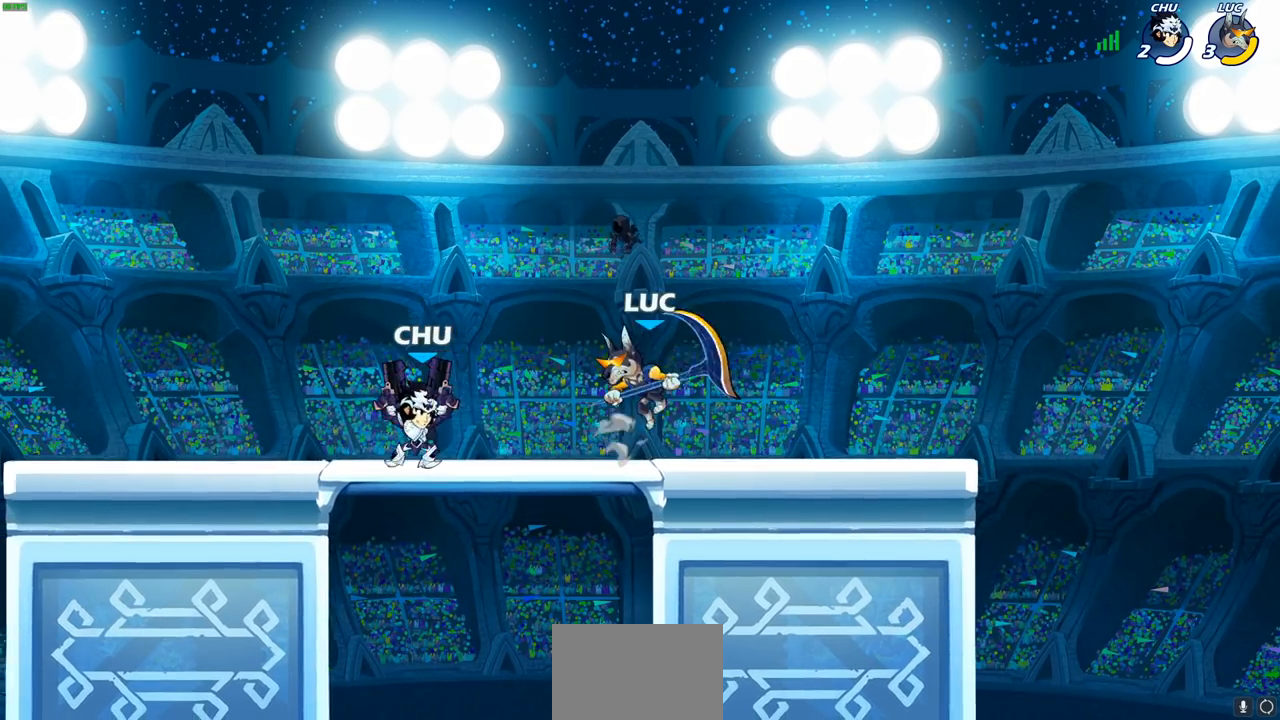
{"buttons": [], "left_stick": "up-left", "events": [[117, "R2", "up"], [367, "CROSS", "down"], [400, "left_stick", "up-left"], [500, "CROSS", "up"]]}
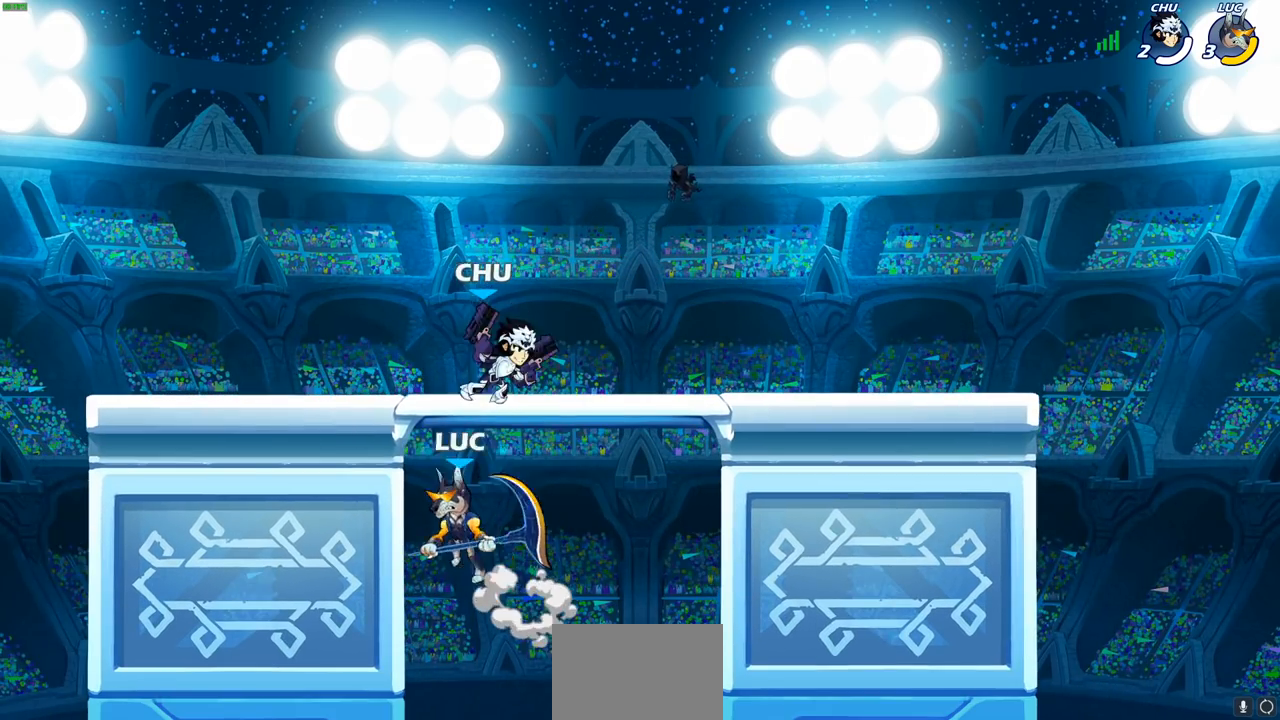
{"buttons": [], "left_stick": "right", "events": [[33, "left_stick", "up"], [217, "left_stick", "right"], [267, "left_stick", "down-right"], [433, "left_stick", "right"]]}
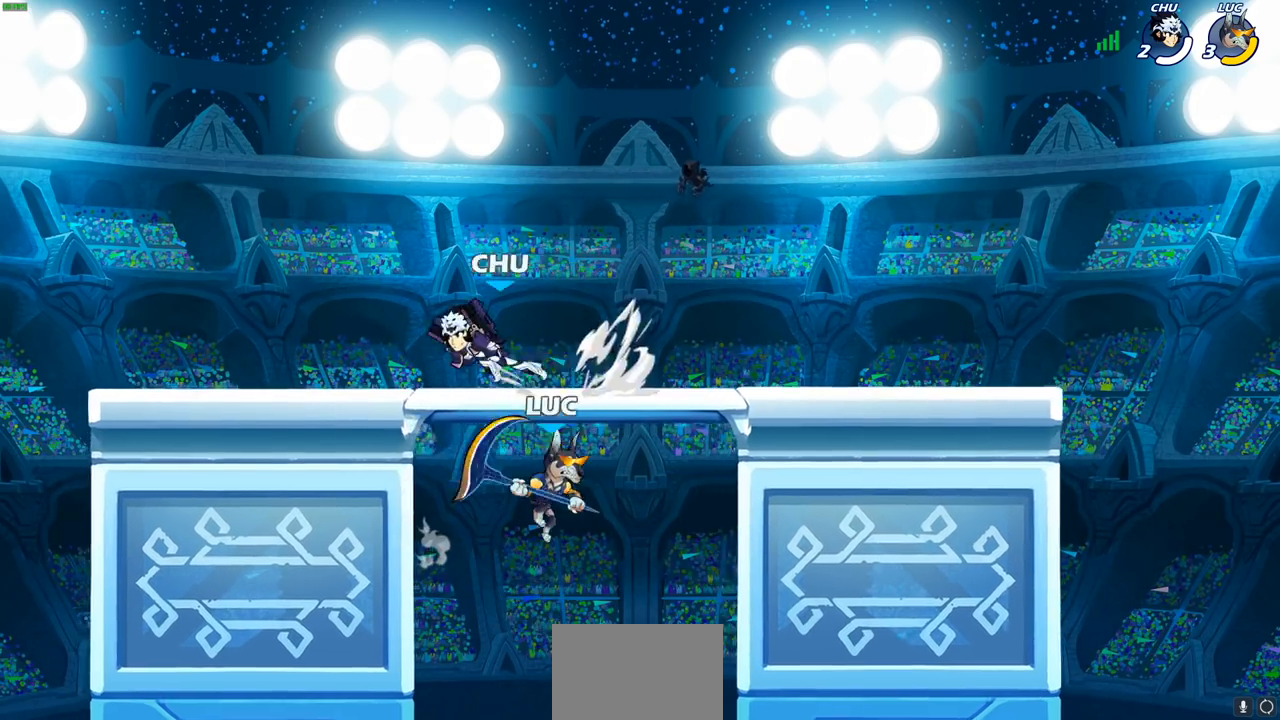
{"buttons": [], "left_stick": "left", "events": [[183, "CROSS", "down"], [333, "CROSS", "up"], [350, "left_stick", "up"], [450, "left_stick", "left"]]}
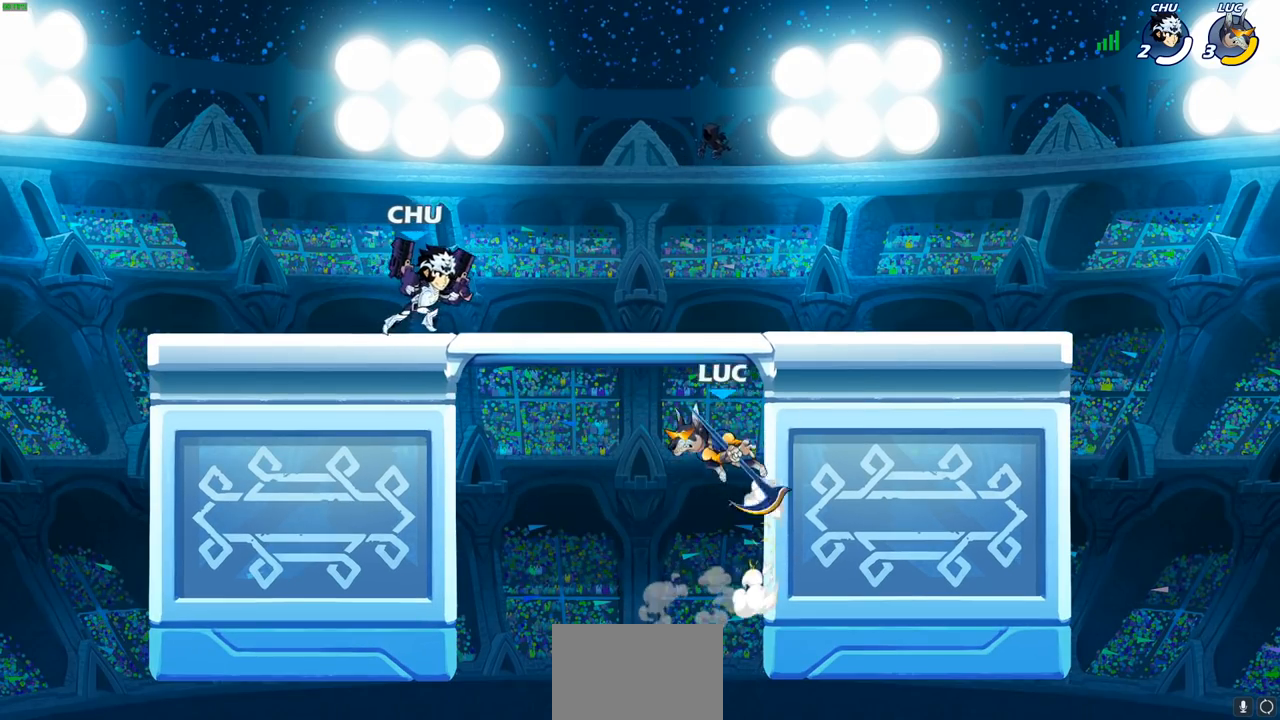
{"buttons": [], "left_stick": "up-left", "events": [[50, "left_stick", "down-left"], [300, "left_stick", "left"], [350, "CROSS", "down"], [433, "left_stick", "up-left"], [500, "CROSS", "up"]]}
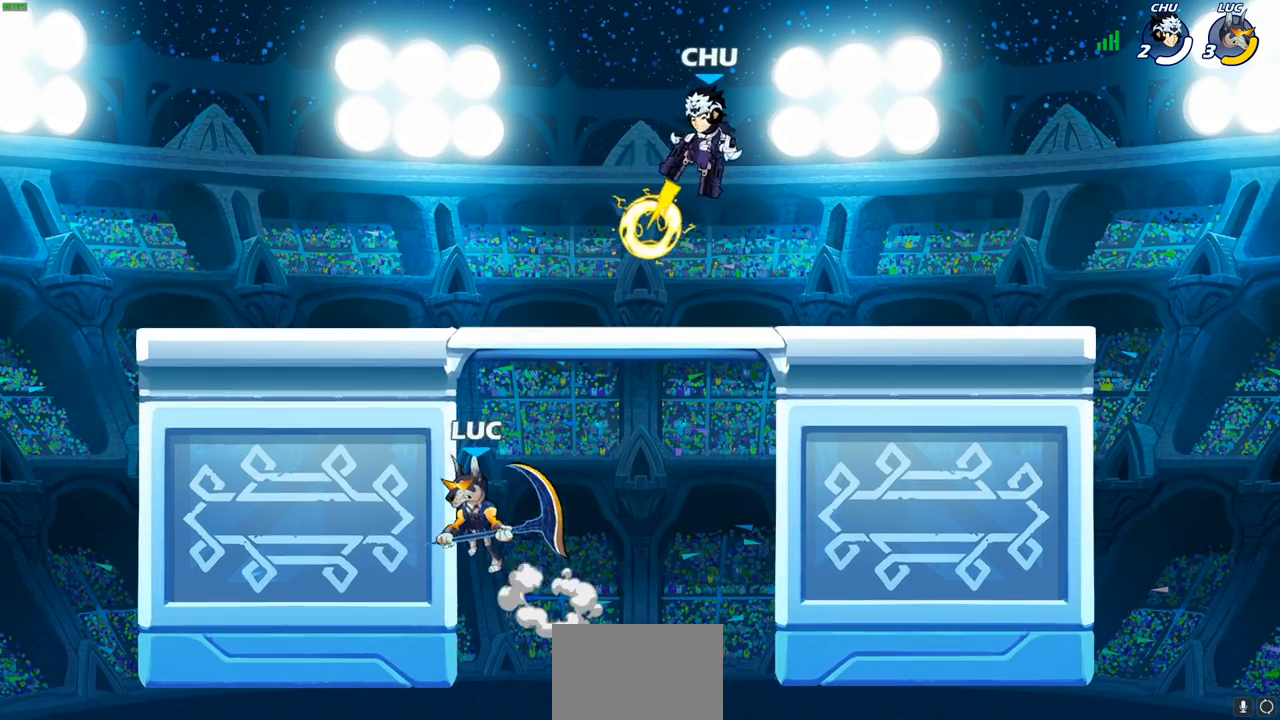
{"buttons": ["CROSS"], "left_stick": "up-right", "events": [[50, "left_stick", "up-right"], [467, "CROSS", "down"]]}
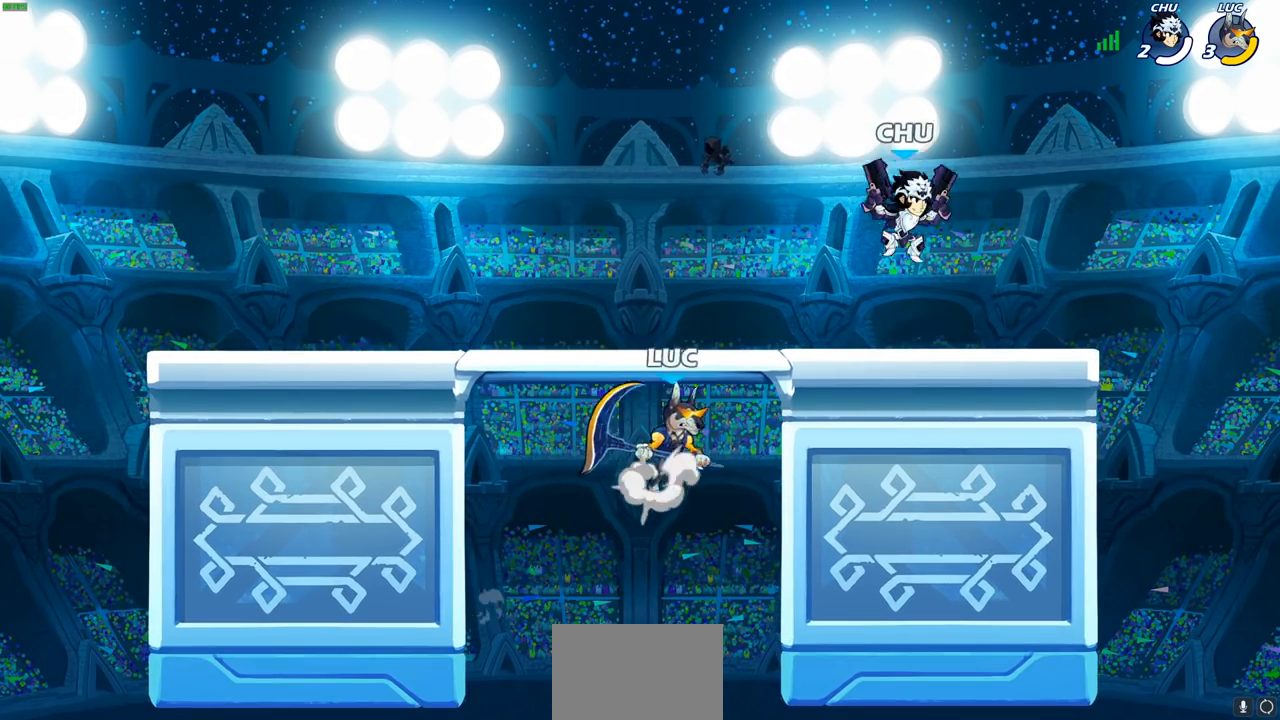
{"buttons": [], "left_stick": "up-right", "events": [[67, "CIRCLE", "down"], [83, "CROSS", "up"], [217, "CIRCLE", "up"]]}
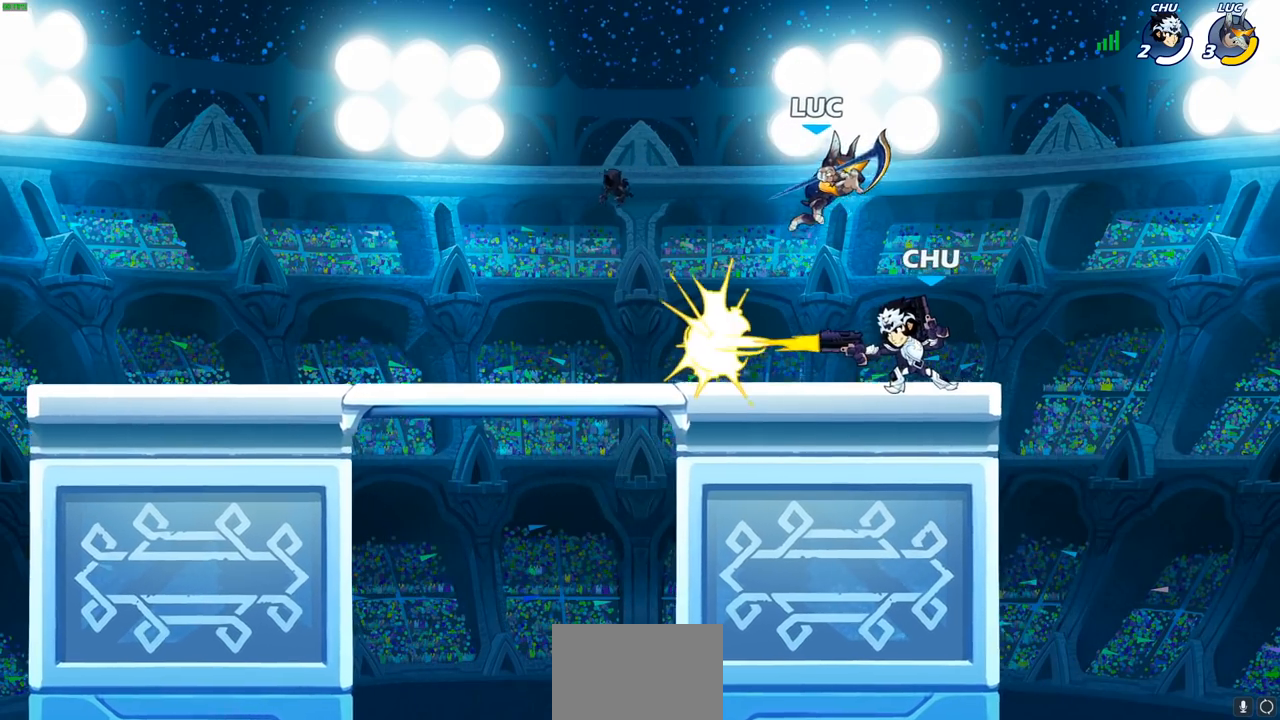
{"buttons": [], "left_stick": "down-right", "events": [[133, "left_stick", "up-left"], [183, "left_stick", "down-left"], [250, "SQUARE", "down"], [350, "SQUARE", "up"], [383, "left_stick", "down-right"]]}
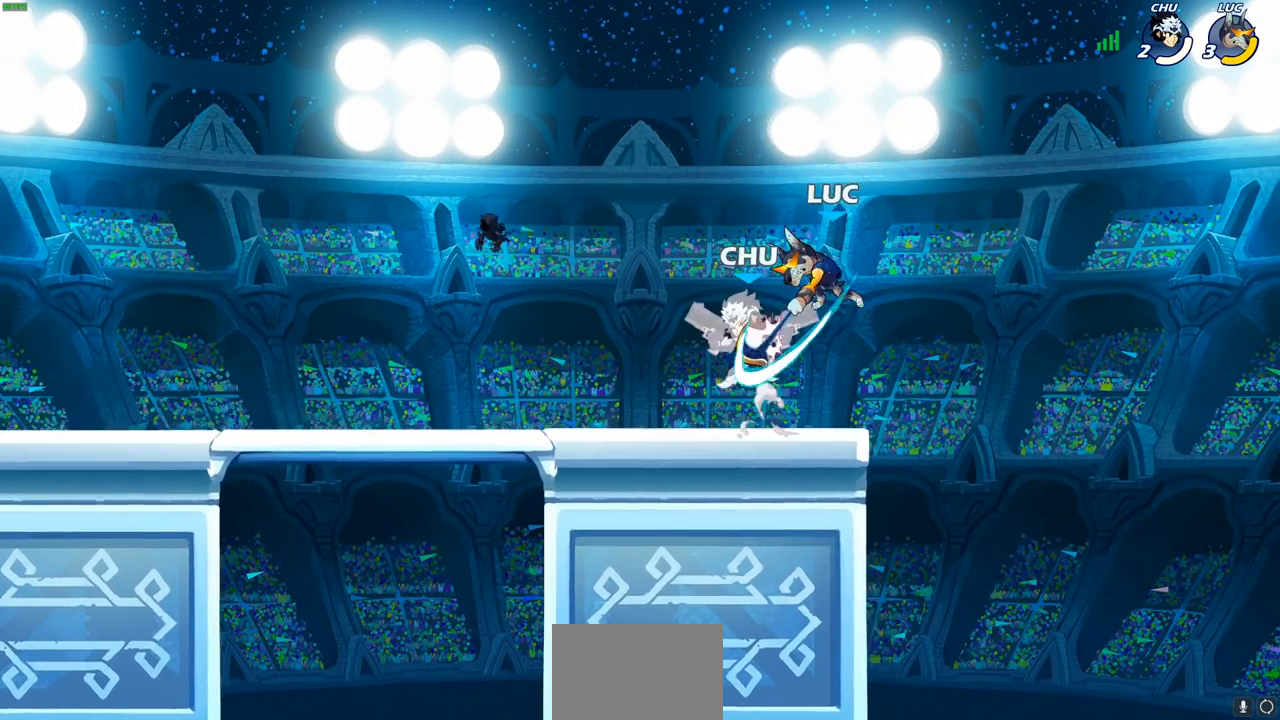
{"buttons": [], "left_stick": "left", "events": [[17, "left_stick", "left"]]}
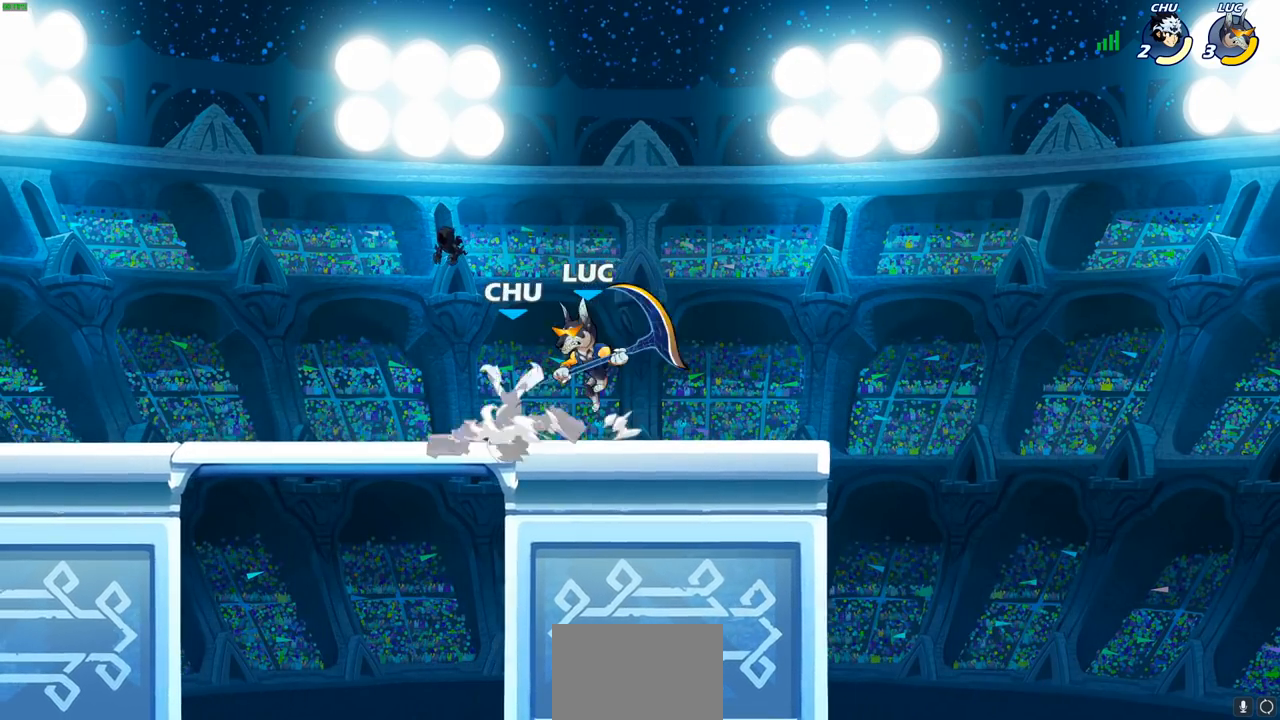
{"buttons": ["SQUARE"], "left_stick": "center", "events": [[67, "left_stick", "up-left"], [217, "left_stick", "up-right"], [450, "SQUARE", "down"], [467, "left_stick", "center"]]}
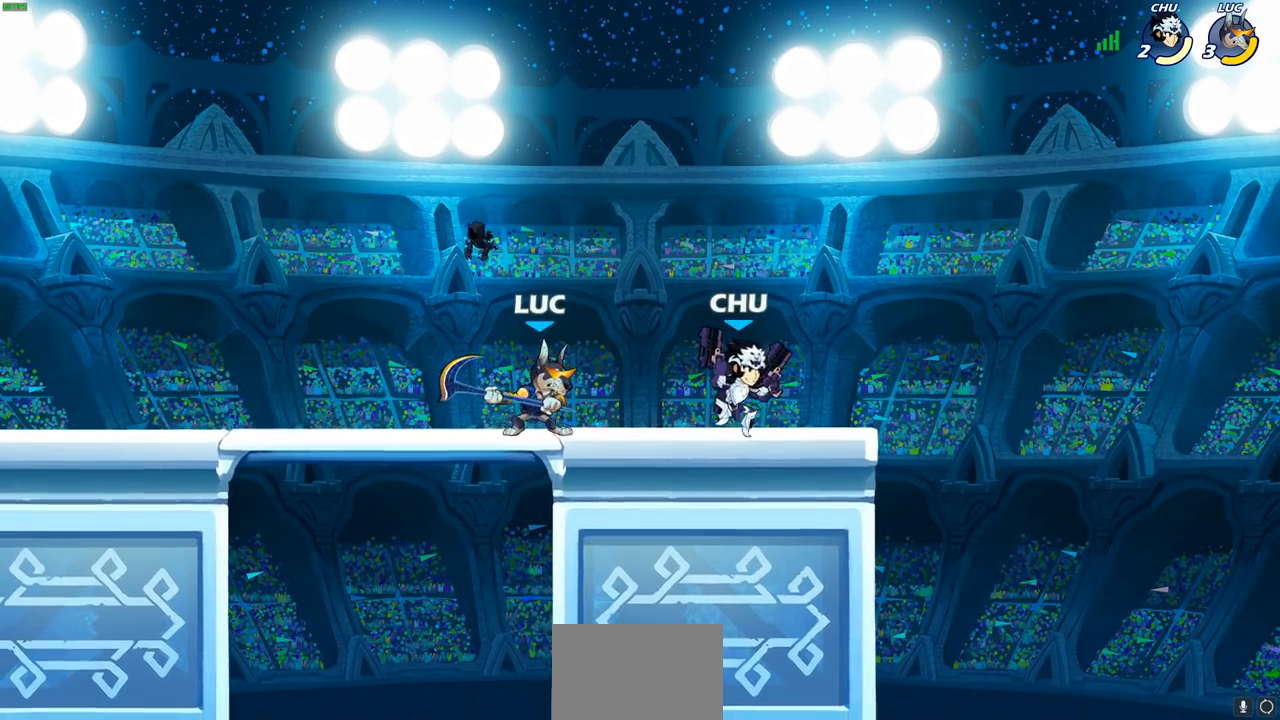
{"buttons": ["CROSS"], "left_stick": "up", "events": [[17, "SQUARE", "up"], [483, "left_stick", "up"], [500, "CROSS", "down"]]}
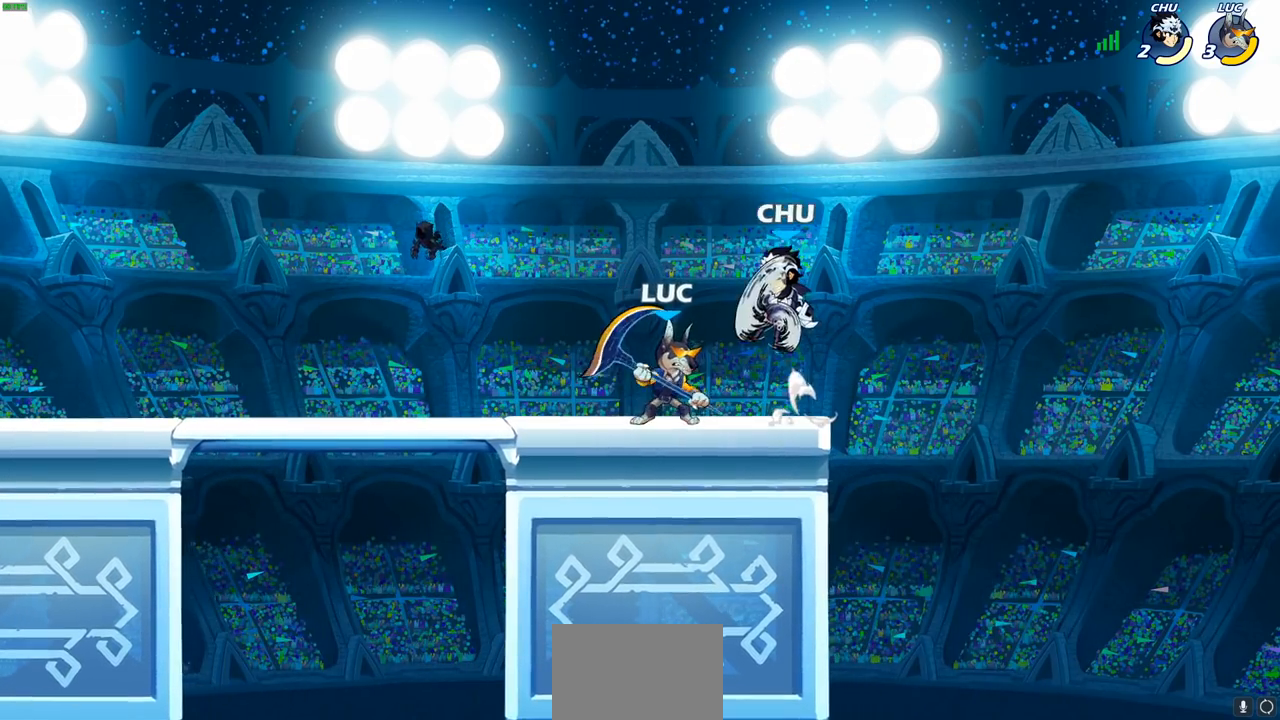
{"buttons": [], "left_stick": "center", "events": [[83, "R2", "down"], [117, "CROSS", "up"], [350, "left_stick", "center"], [433, "R2", "up"]]}
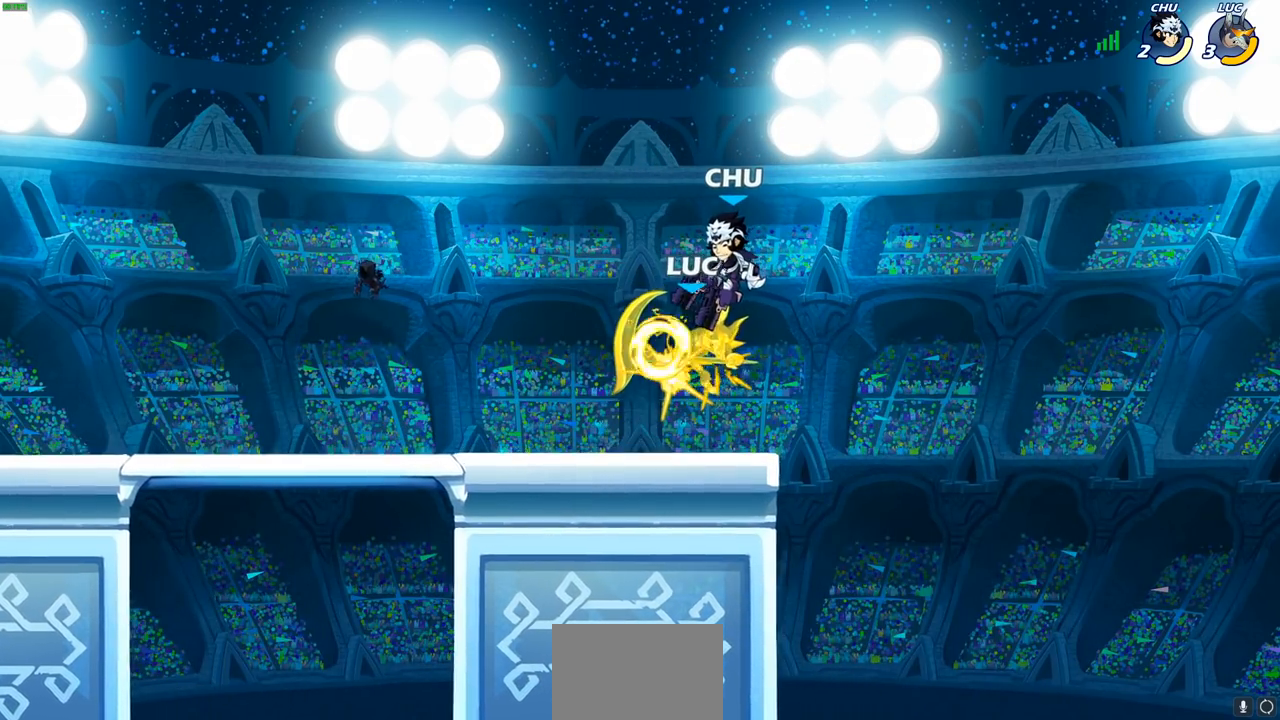
{"buttons": ["R2"], "left_stick": "down-left", "events": [[167, "left_stick", "left"], [350, "left_stick", "down-left"], [417, "R2", "down"]]}